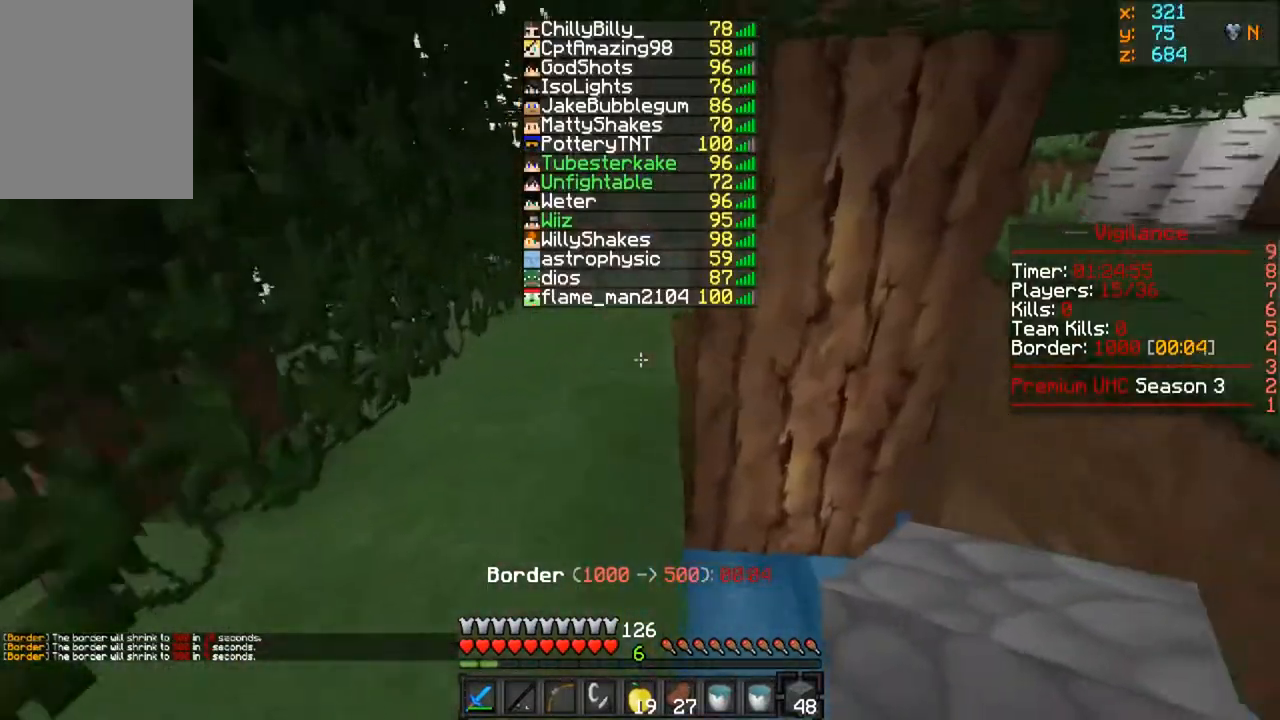
Gameplay with keyboard and mouse; each line is a JSON object with the keys and mouse buttons held at the frame after it. "events" lists presses ("down") and releases ("up") of "a", "d", "s", "w", "mouse_left" and "mouse_right" between this image and that frame as [ms after this image, input, new state], when the widget could be followed in between. "mouse_left", "mouse_right" = the "left", "right" buttons of the "mouse" list. No other keys are recorded. Fast repeated clicks can show as one long hold. Mouse movement is not recorded.
{"keys": ["w"], "mouse": [], "events": [[133, "a", "up"]]}
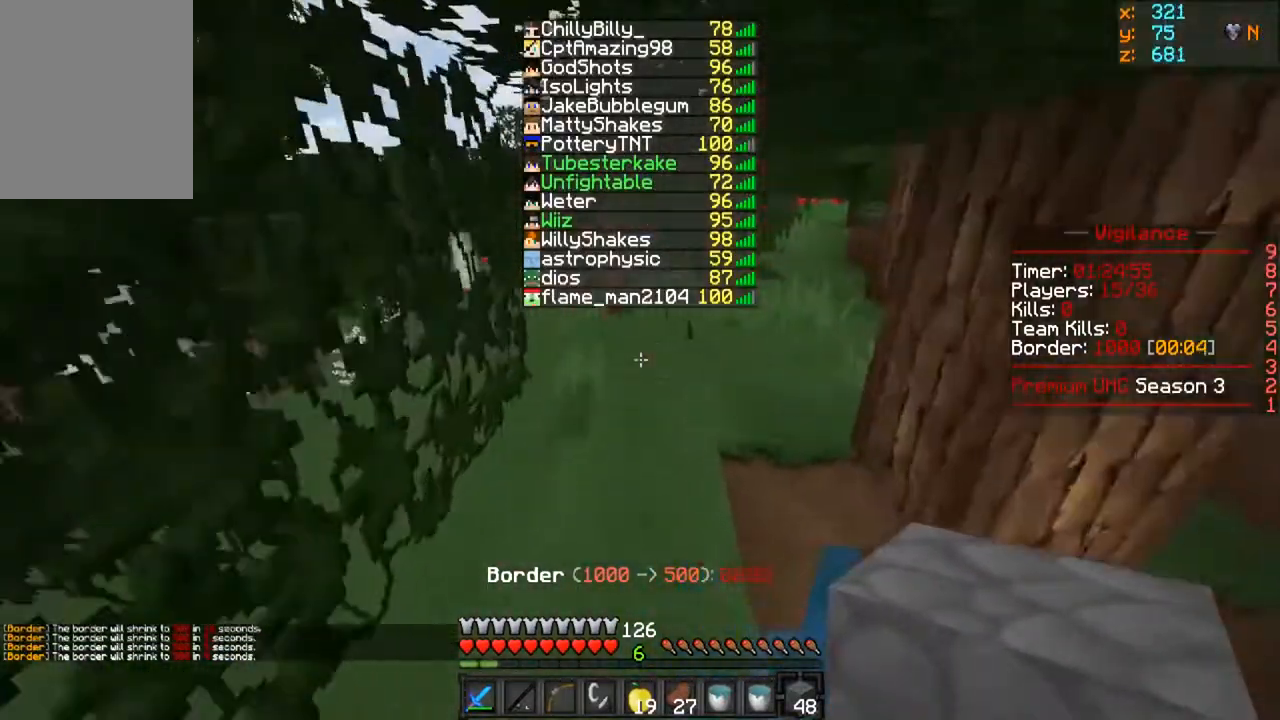
{"keys": ["w"], "mouse": [], "events": []}
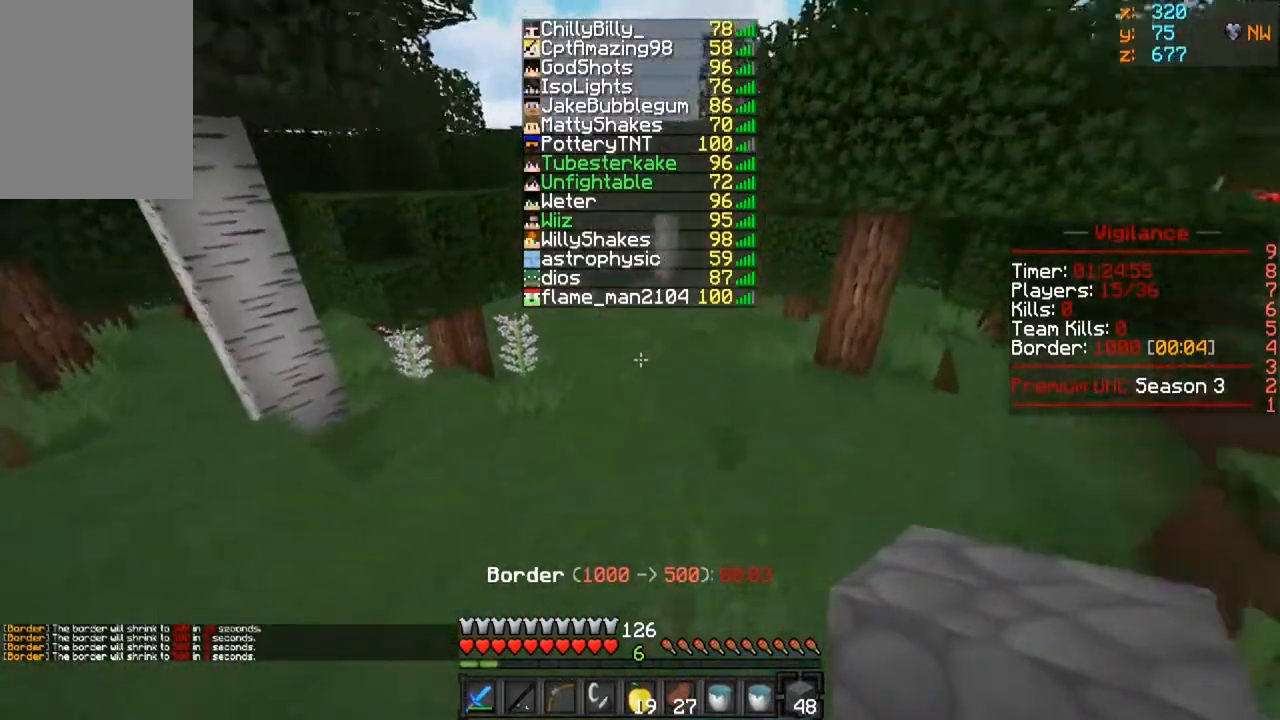
{"keys": ["w"], "mouse": [], "events": []}
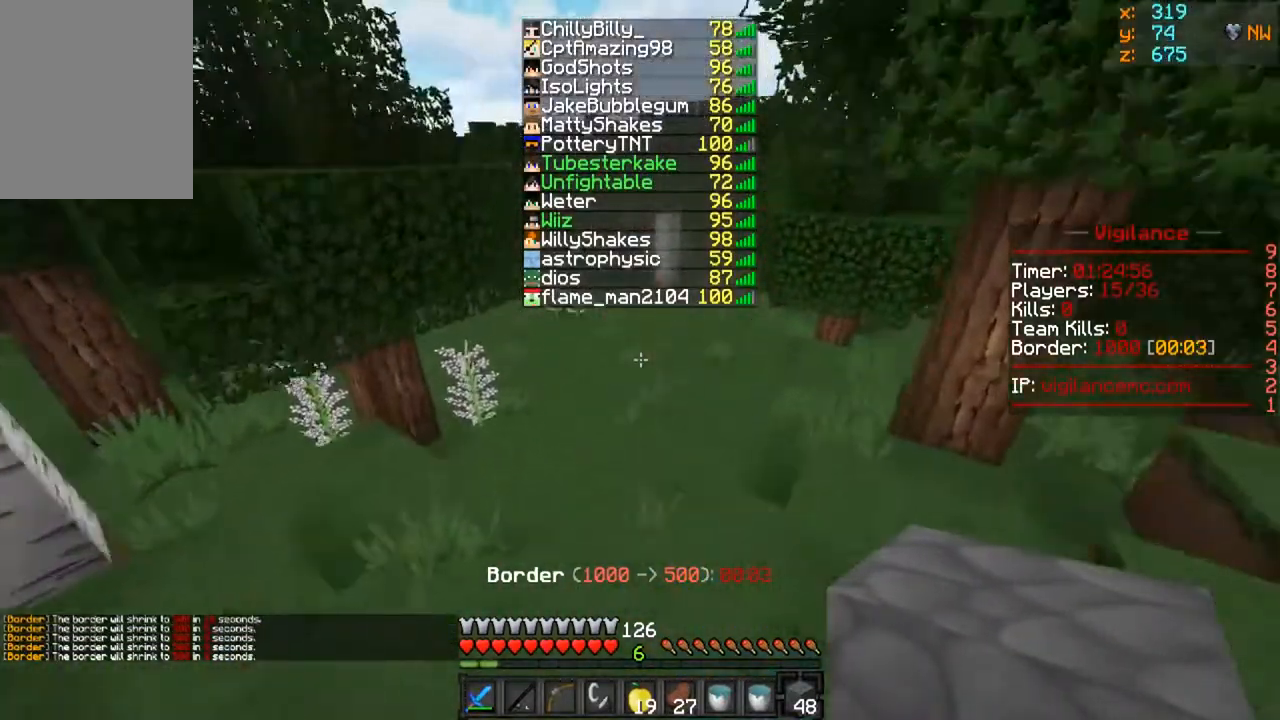
{"keys": ["w"], "mouse": [], "events": []}
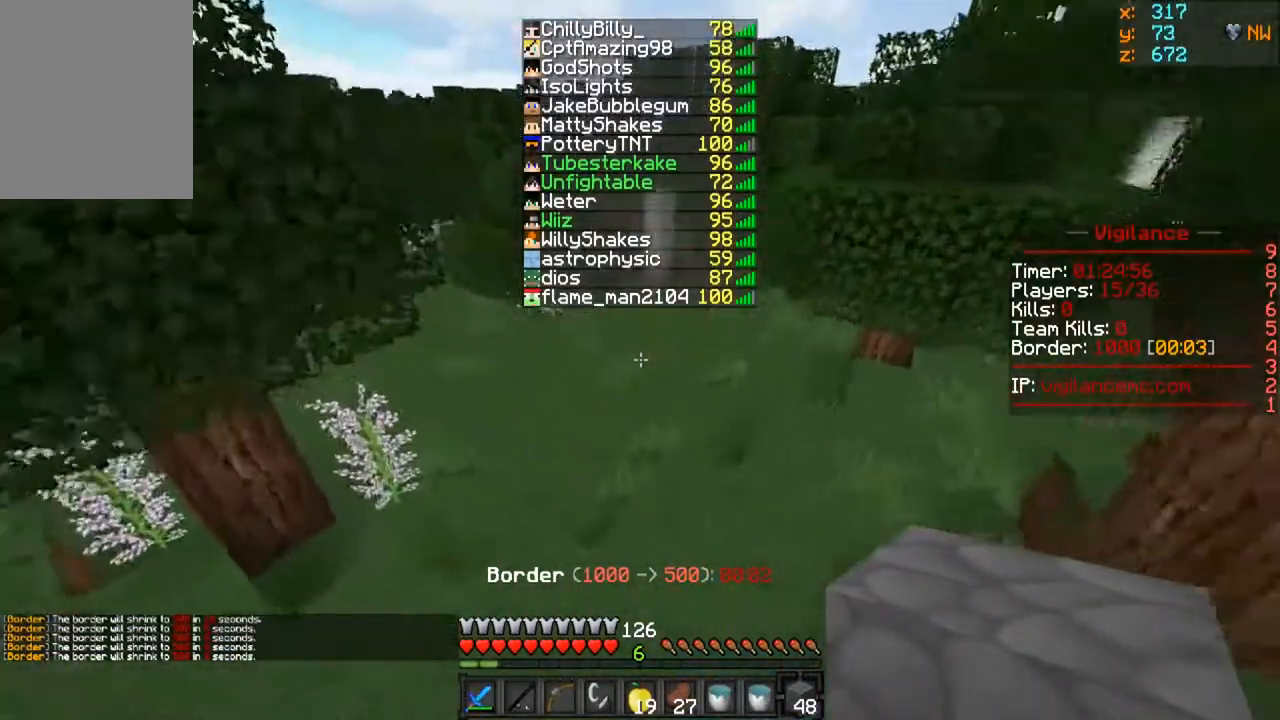
{"keys": ["w"], "mouse": [], "events": []}
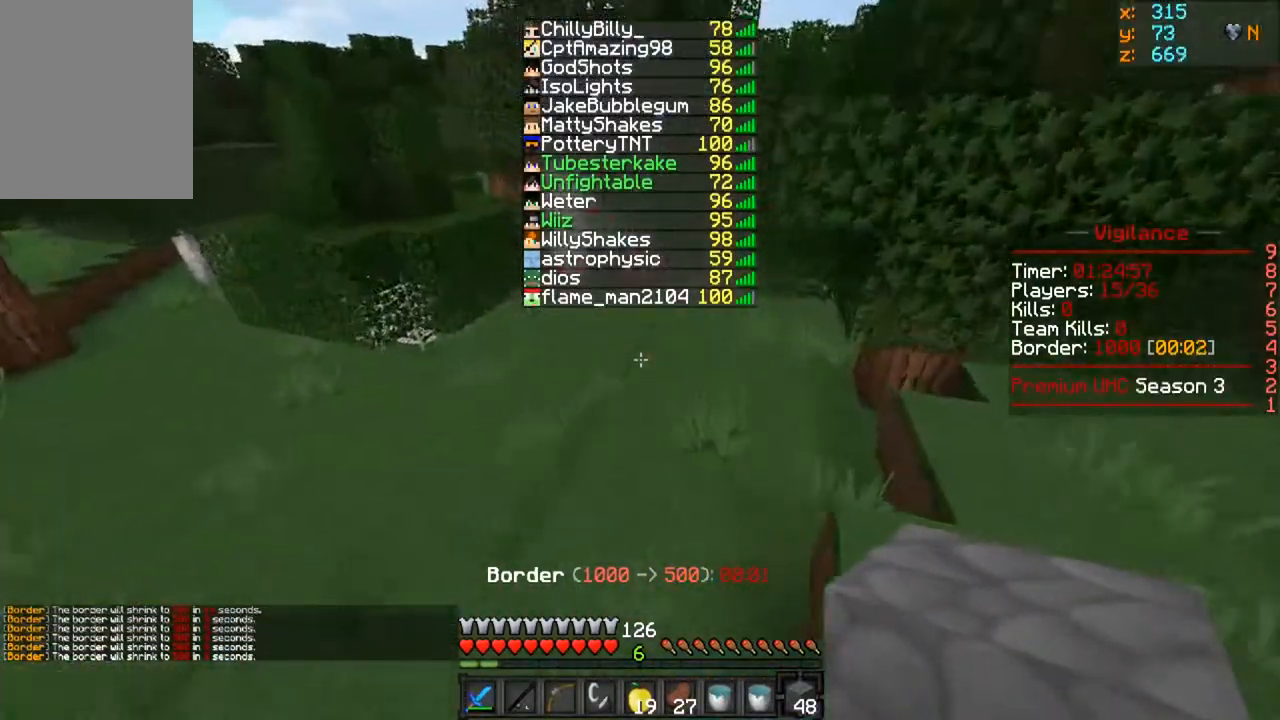
{"keys": ["w"], "mouse": [], "events": []}
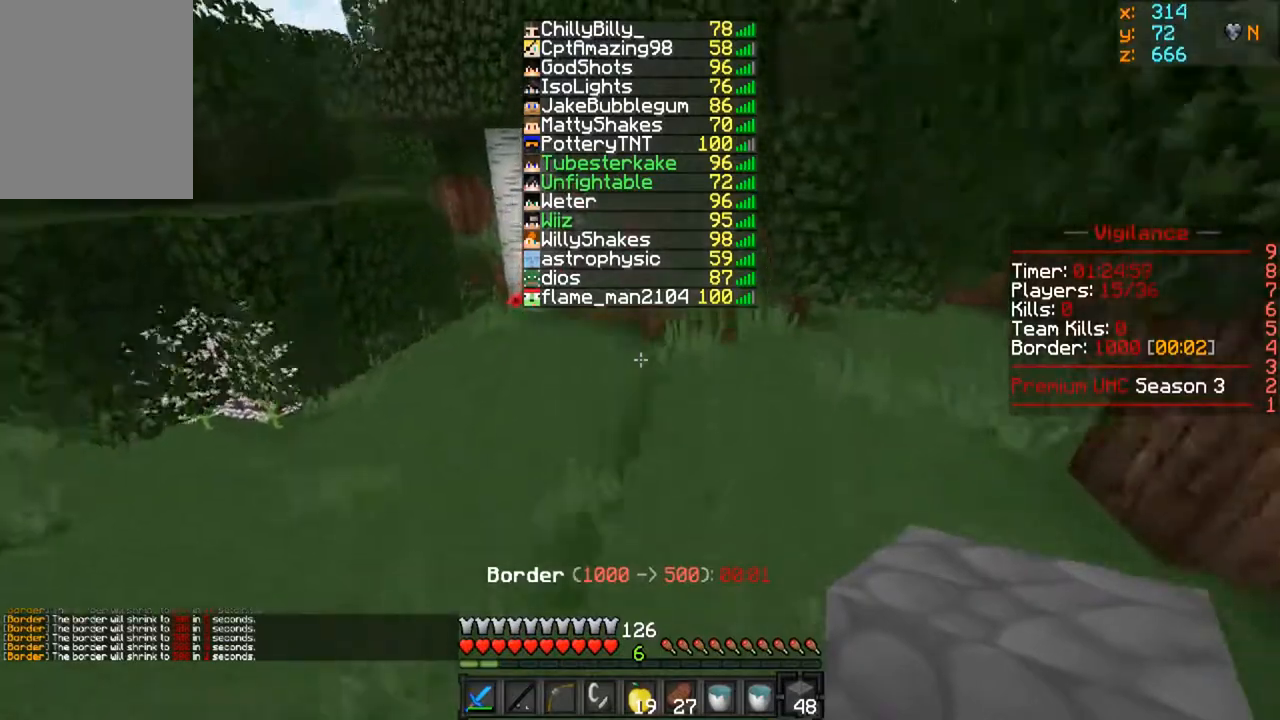
{"keys": ["w"], "mouse": [], "events": []}
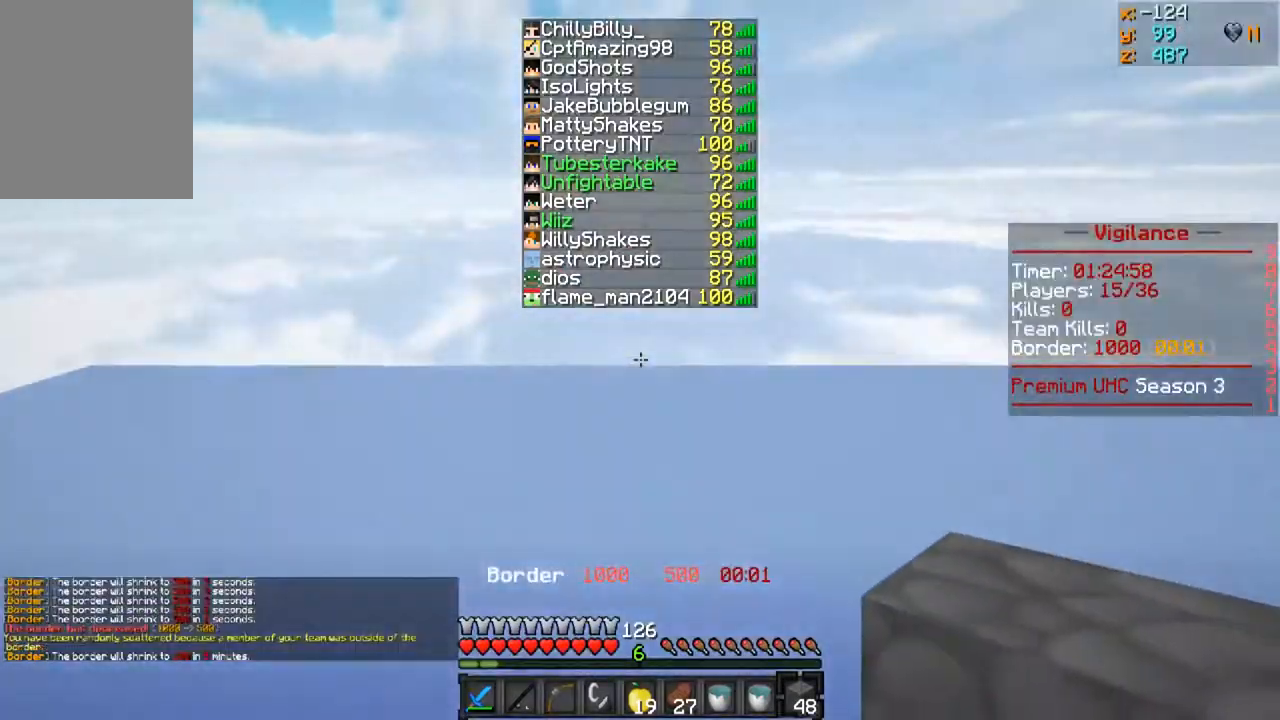
{"keys": [], "mouse": [], "events": [[483, "w", "up"]]}
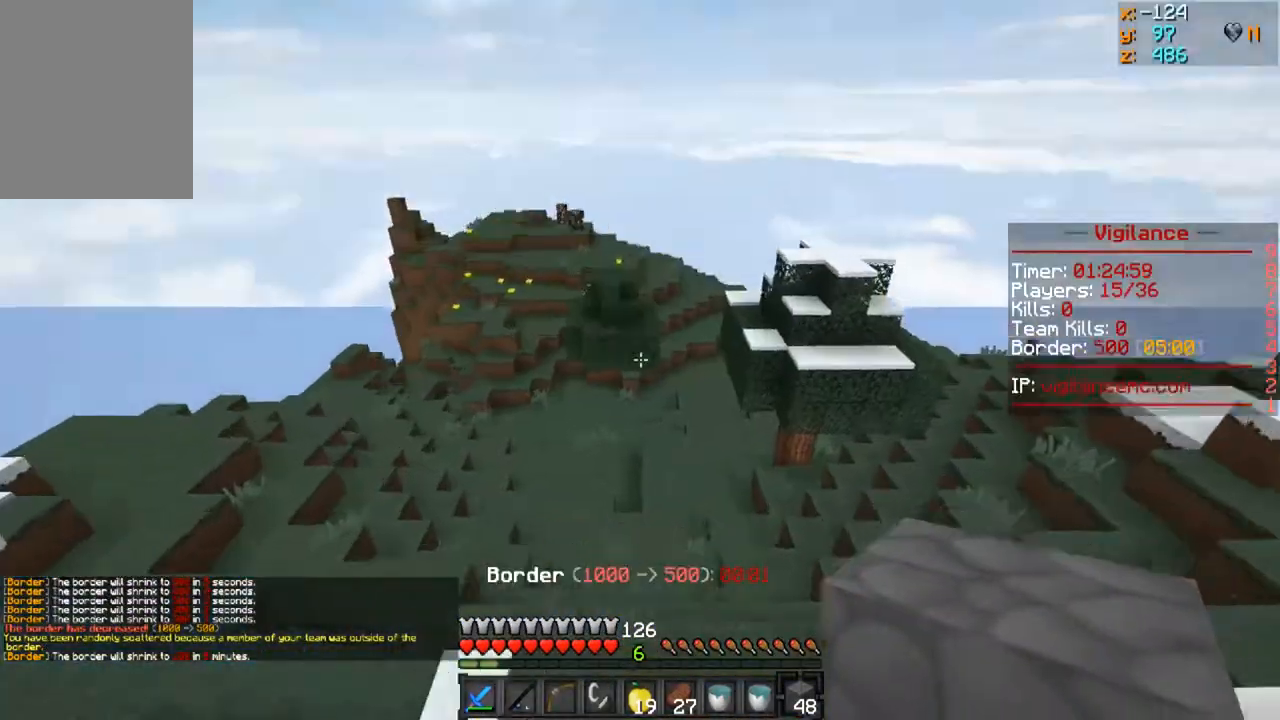
{"keys": [], "mouse": [], "events": []}
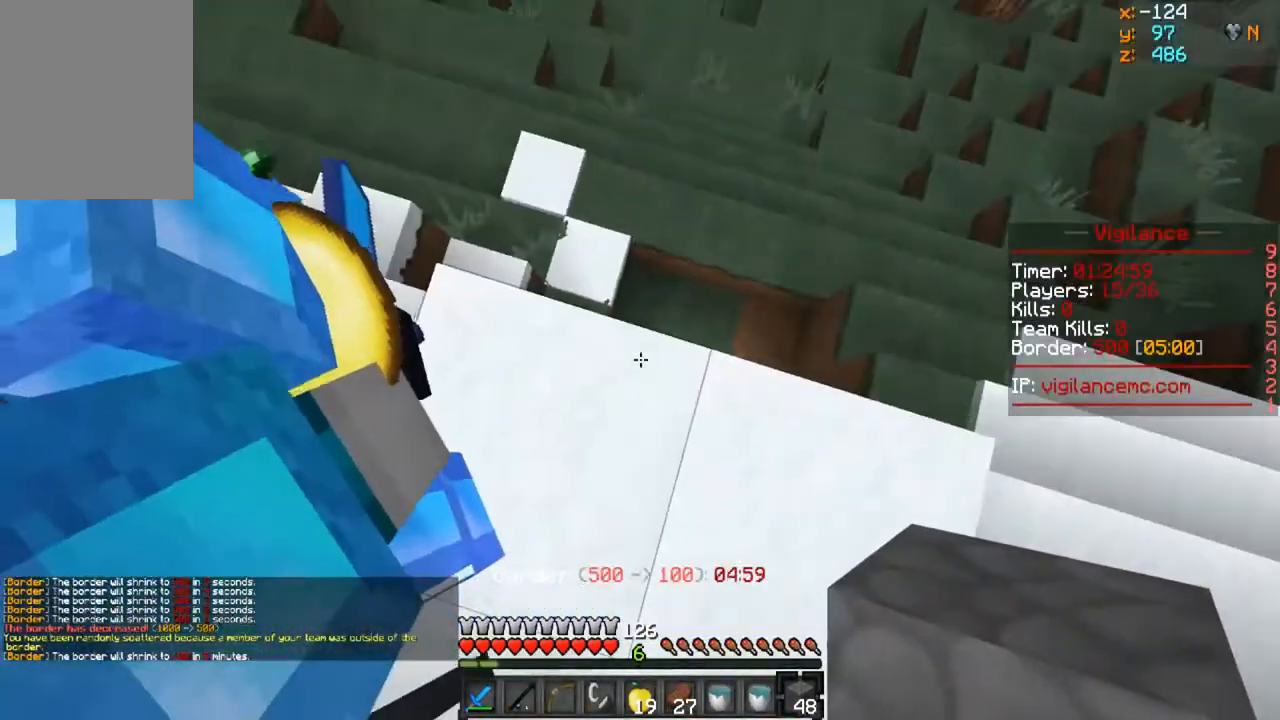
{"keys": [], "mouse": [], "events": []}
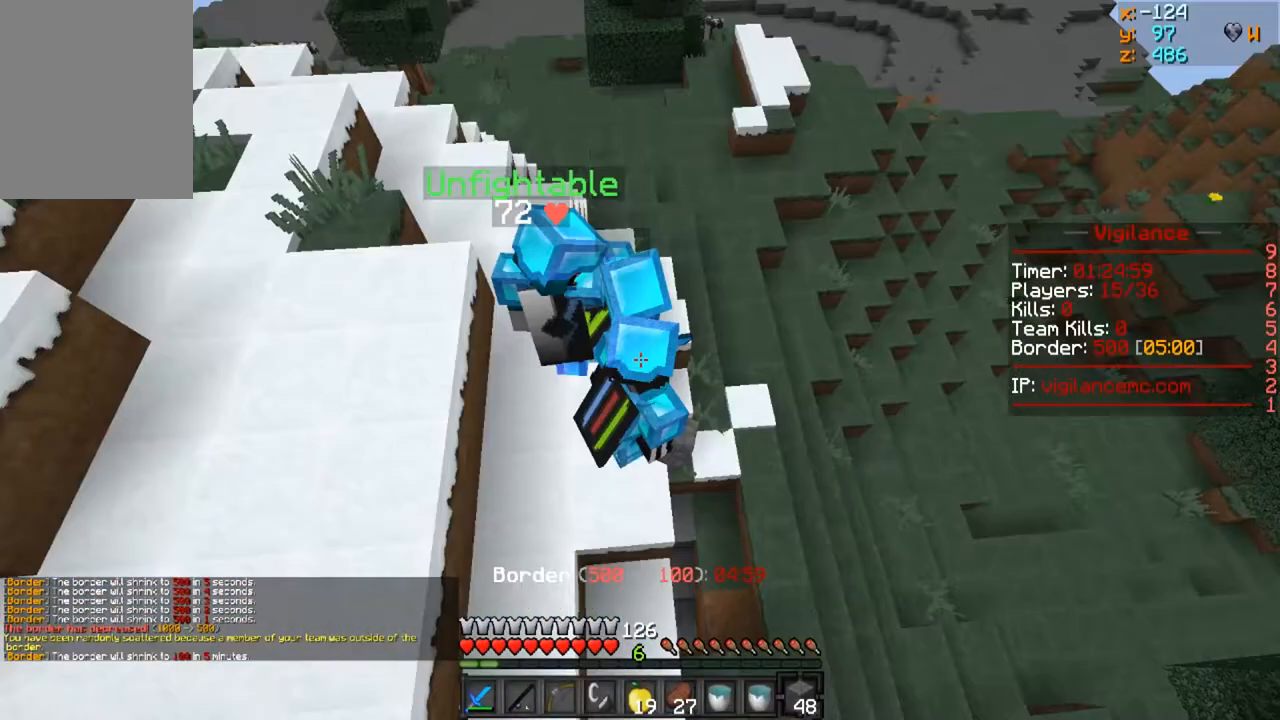
{"keys": ["a", "w"], "mouse": [], "events": [[100, "a", "down"], [483, "w", "down"]]}
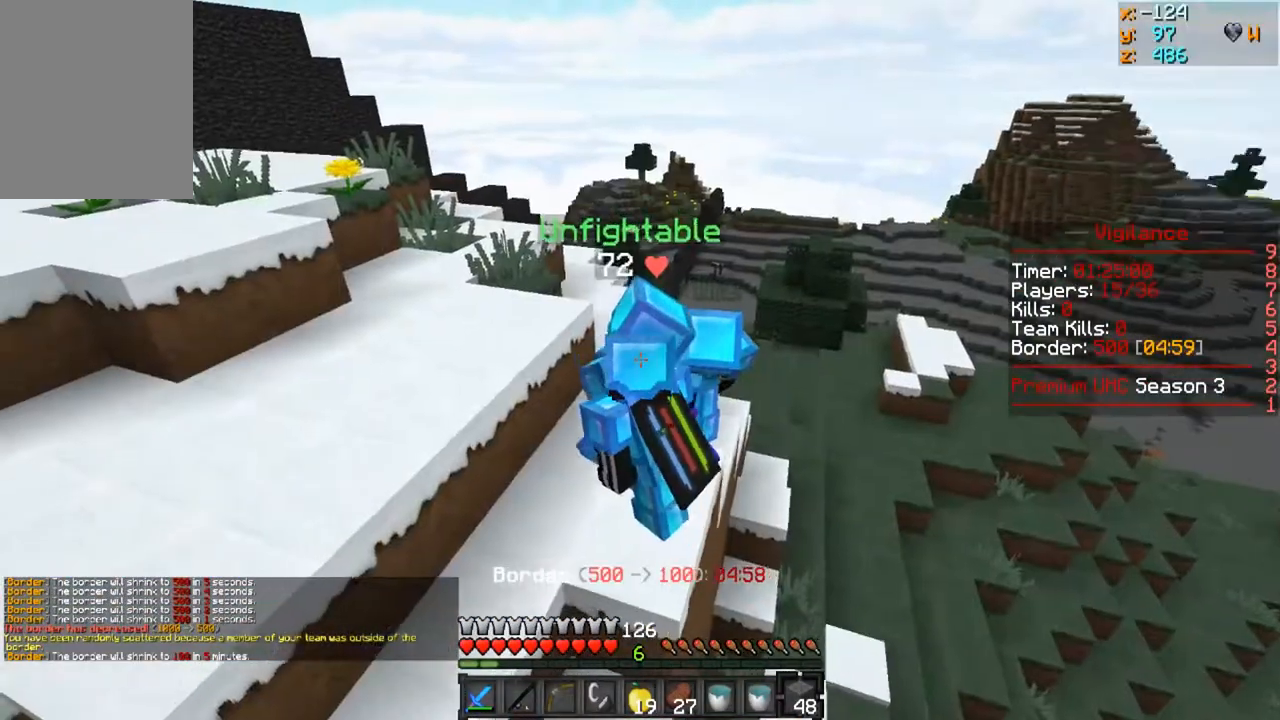
{"keys": ["a", "w"], "mouse": [], "events": [[167, "a", "up"], [350, "a", "down"]]}
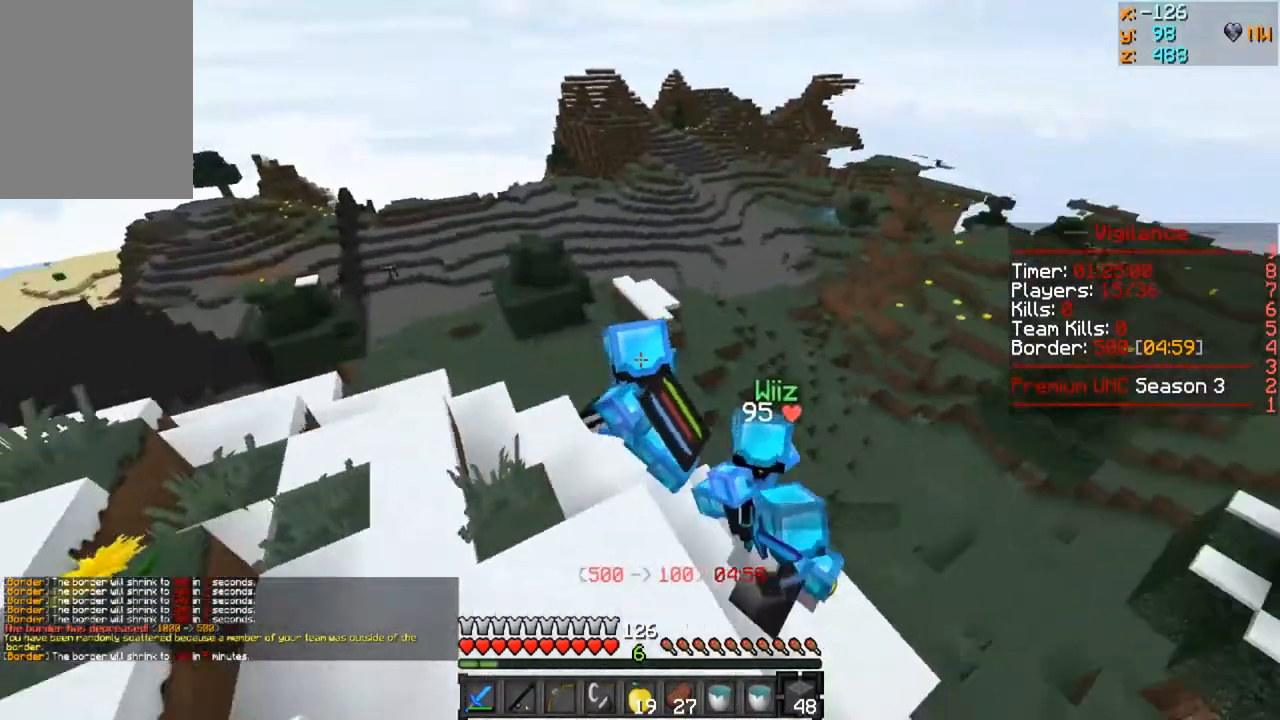
{"keys": [], "mouse": [], "events": [[283, "a", "up"], [283, "w", "up"]]}
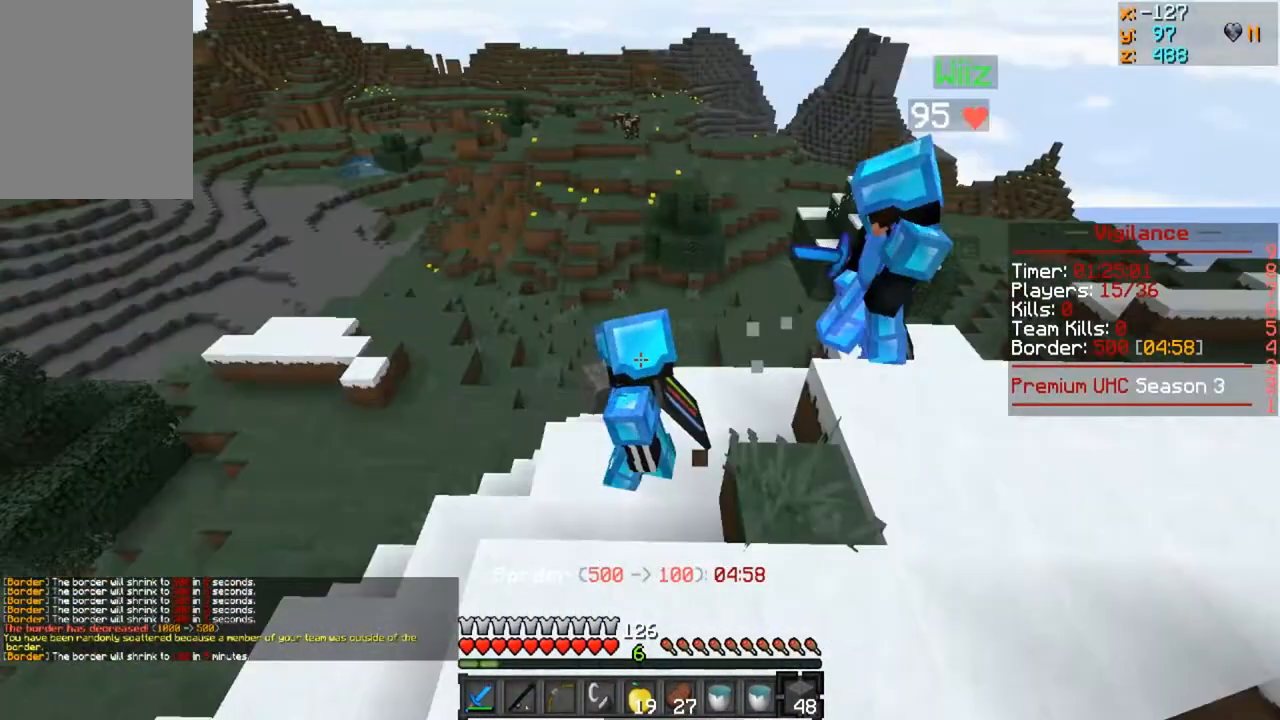
{"keys": ["w"], "mouse": [], "events": [[250, "w", "down"]]}
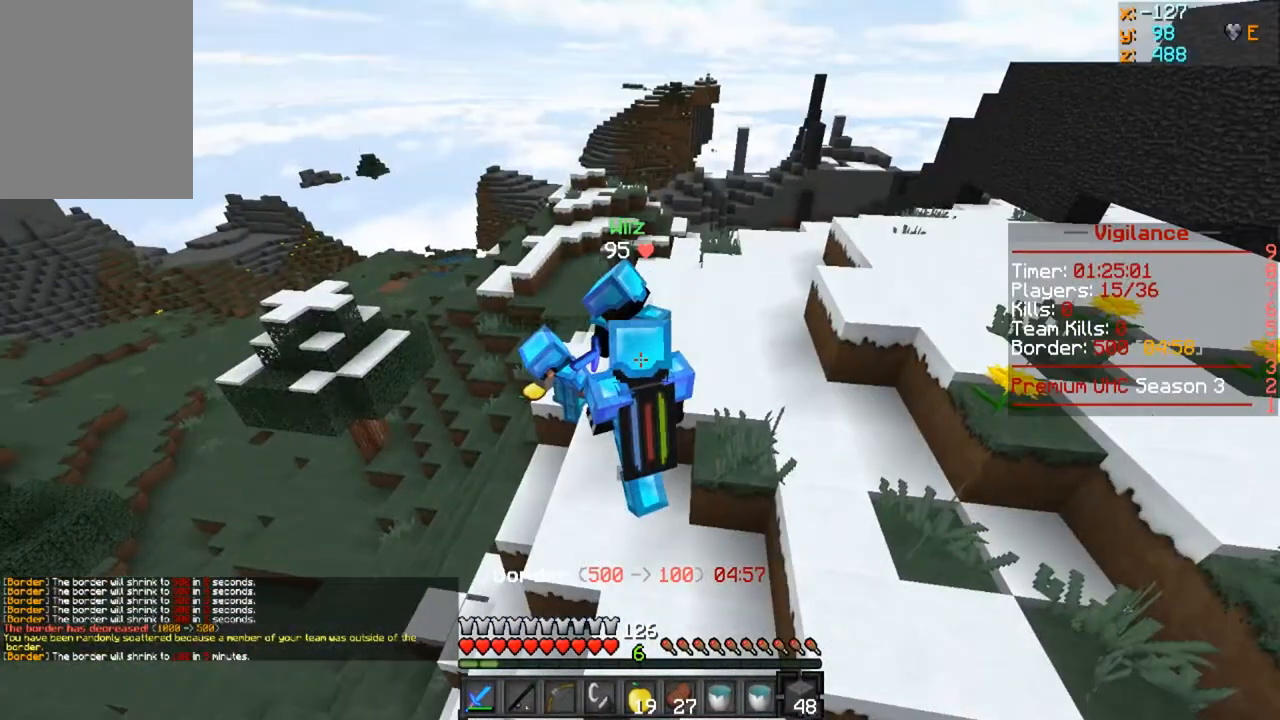
{"keys": ["w"], "mouse": [], "events": []}
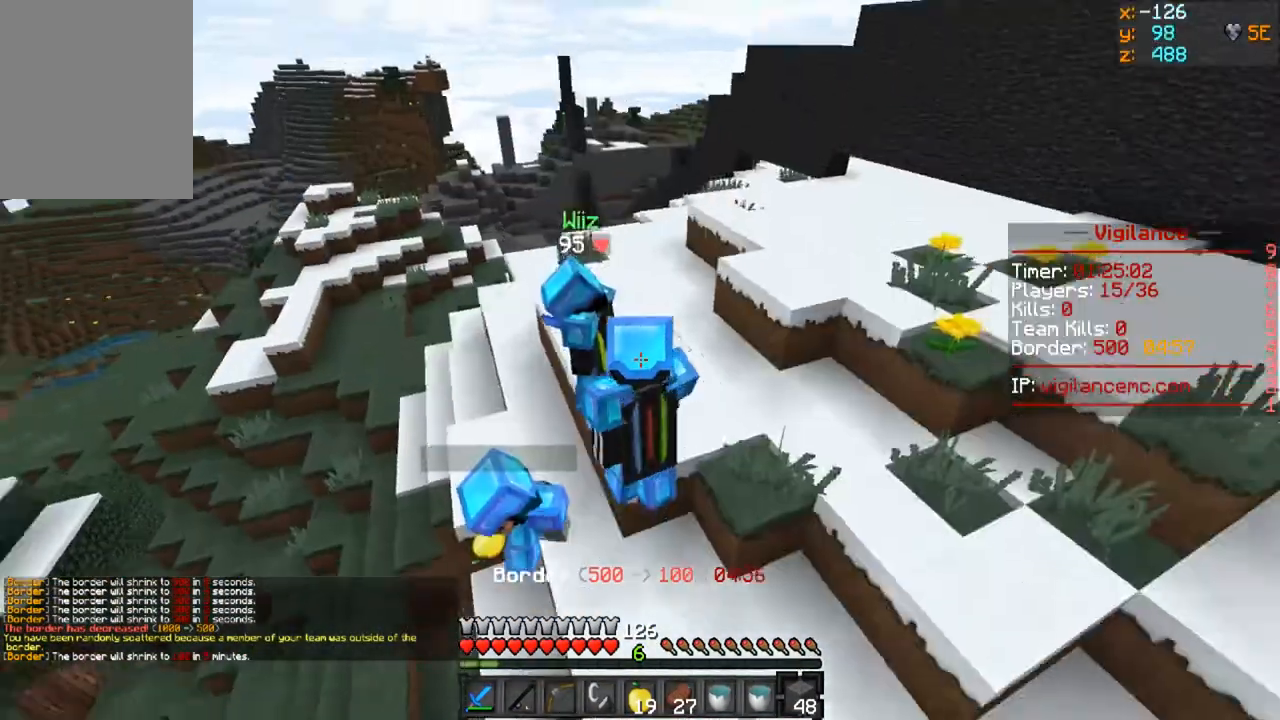
{"keys": ["w"], "mouse": [], "events": []}
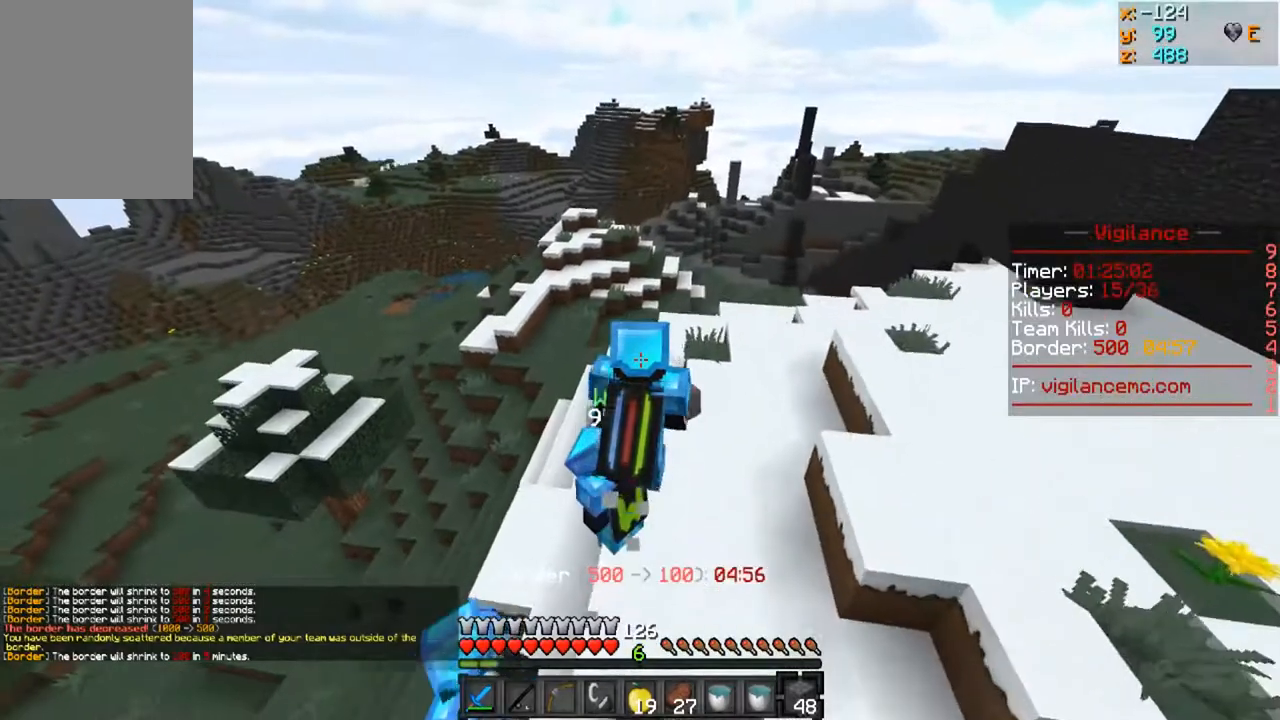
{"keys": ["w"], "mouse": [], "events": []}
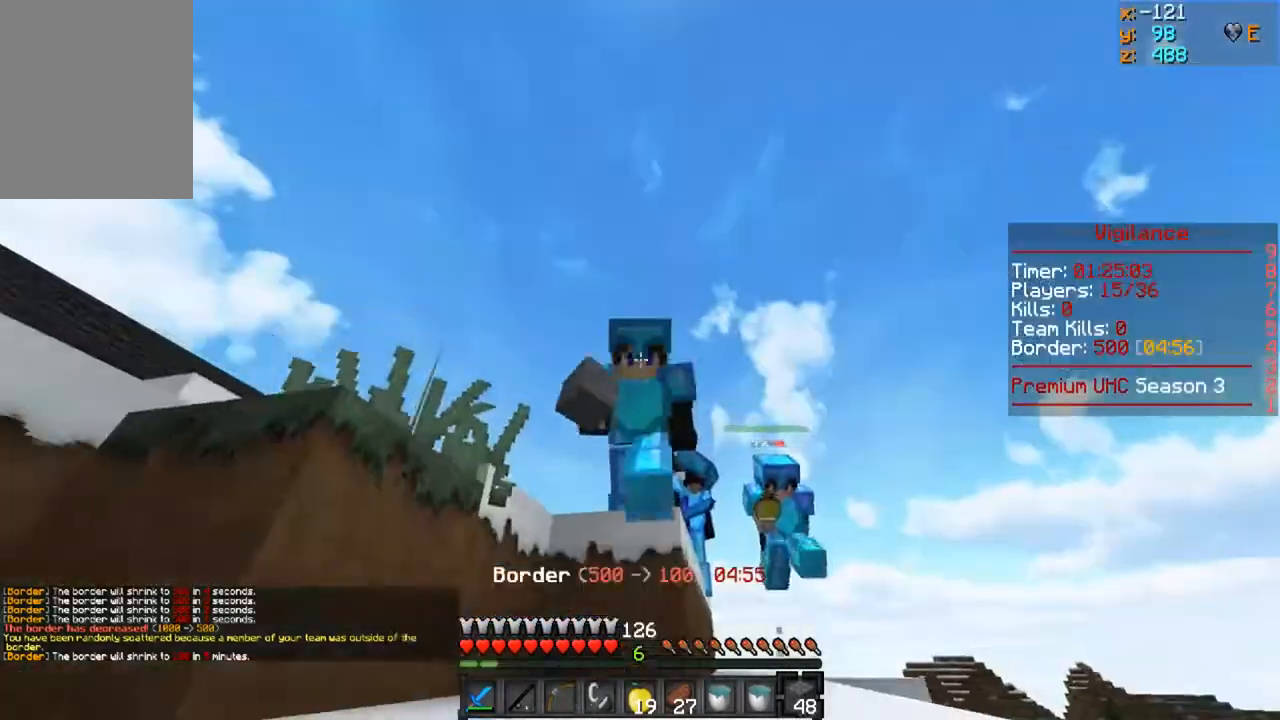
{"keys": ["w"], "mouse": [], "events": []}
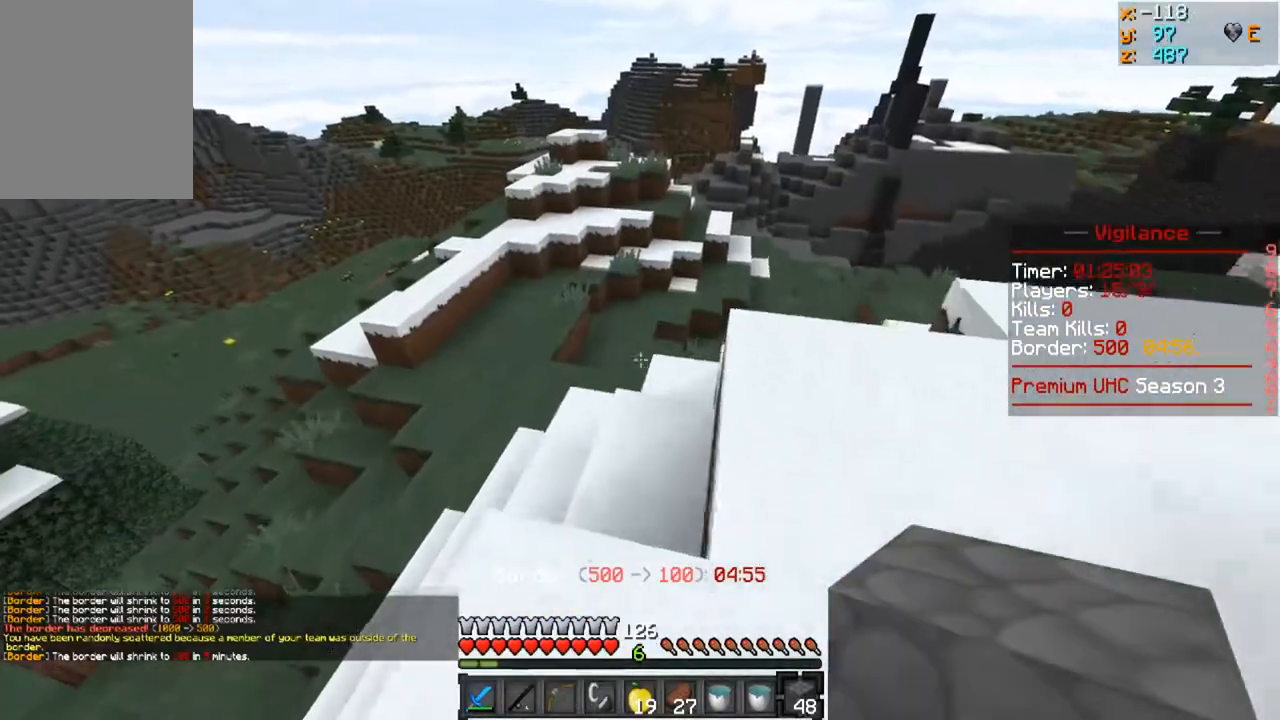
{"keys": ["w"], "mouse": [], "events": []}
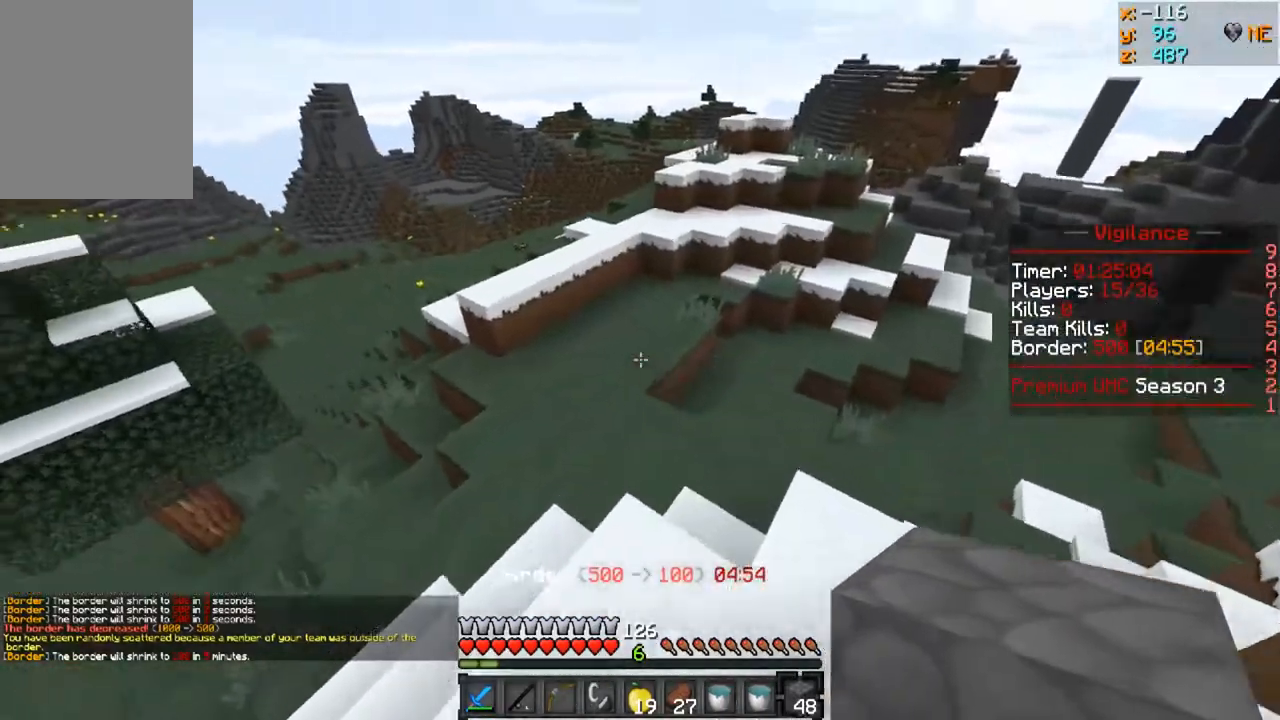
{"keys": ["w"], "mouse": [], "events": [[83, "a", "down"], [250, "a", "up"]]}
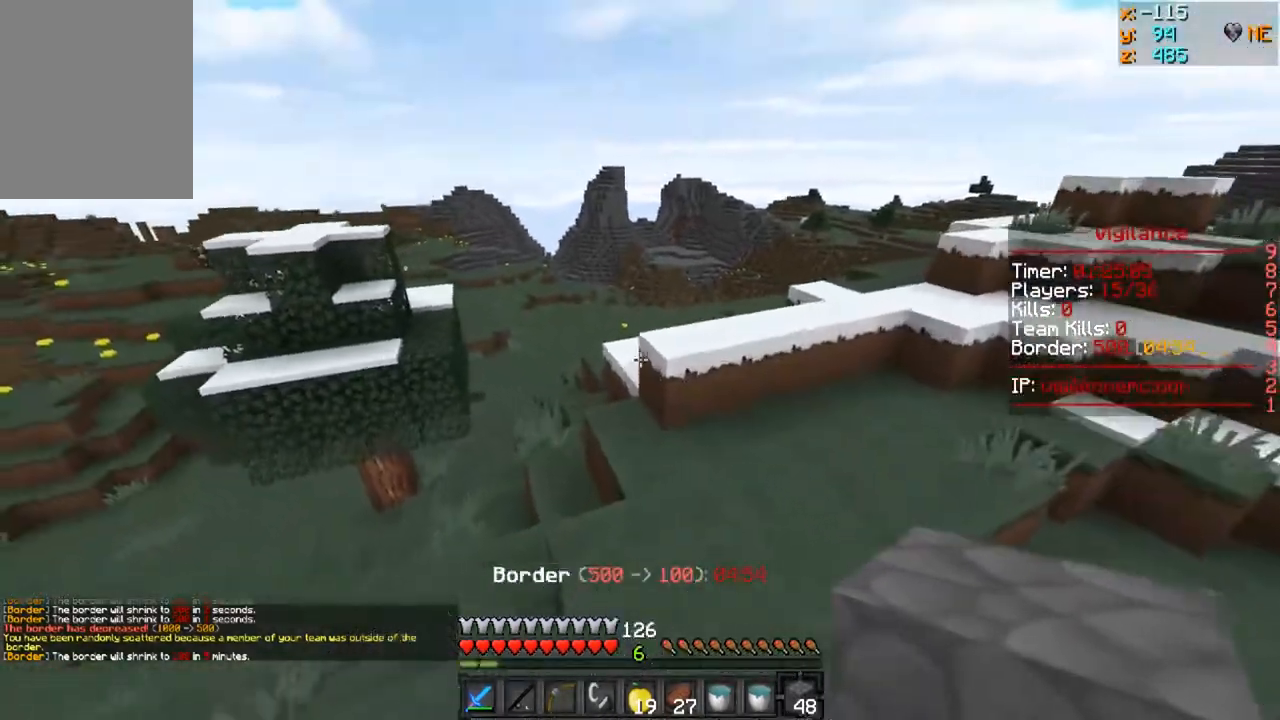
{"keys": ["w"], "mouse": [], "events": []}
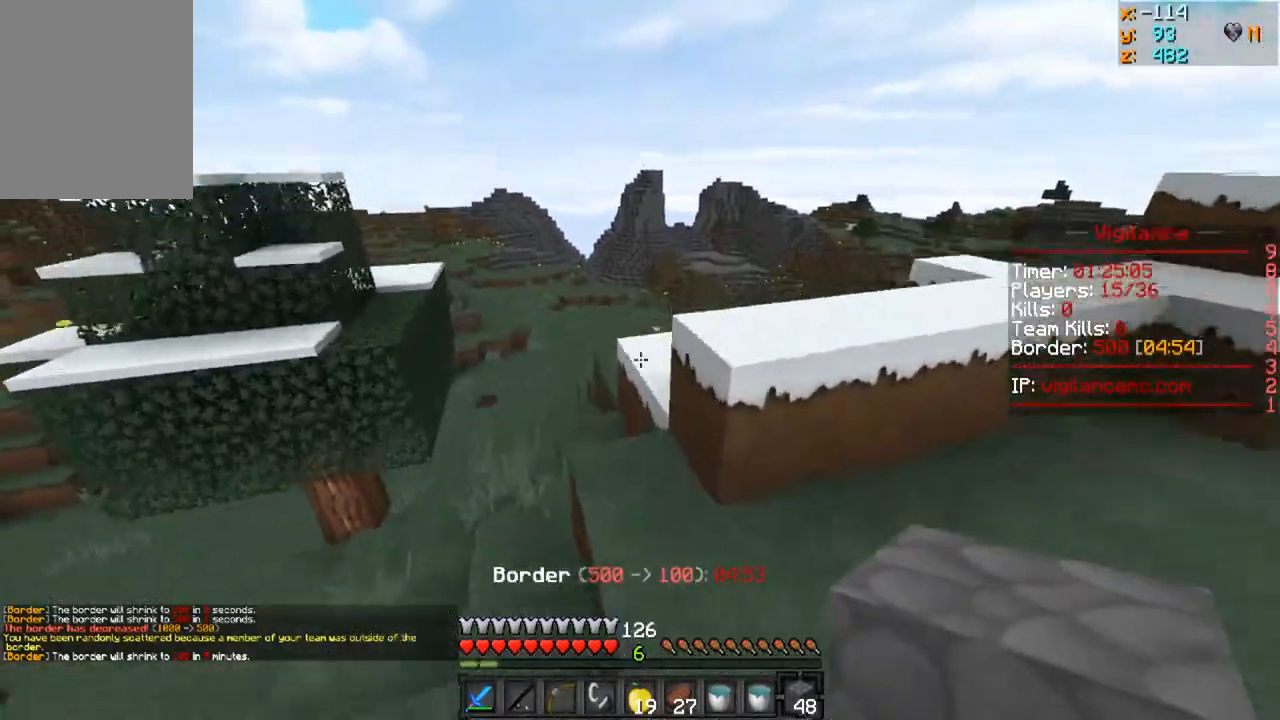
{"keys": ["w"], "mouse": [], "events": [[183, "a", "down"], [400, "a", "up"]]}
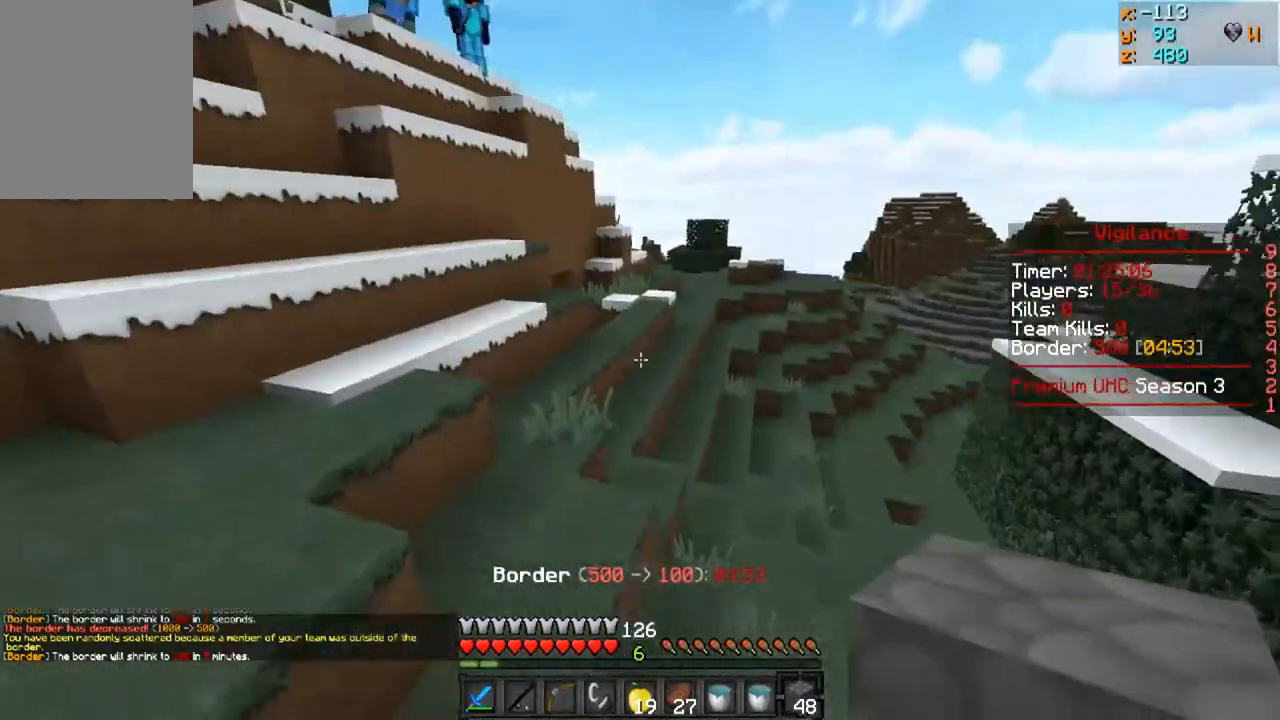
{"keys": ["d", "w"], "mouse": [], "events": [[133, "d", "down"]]}
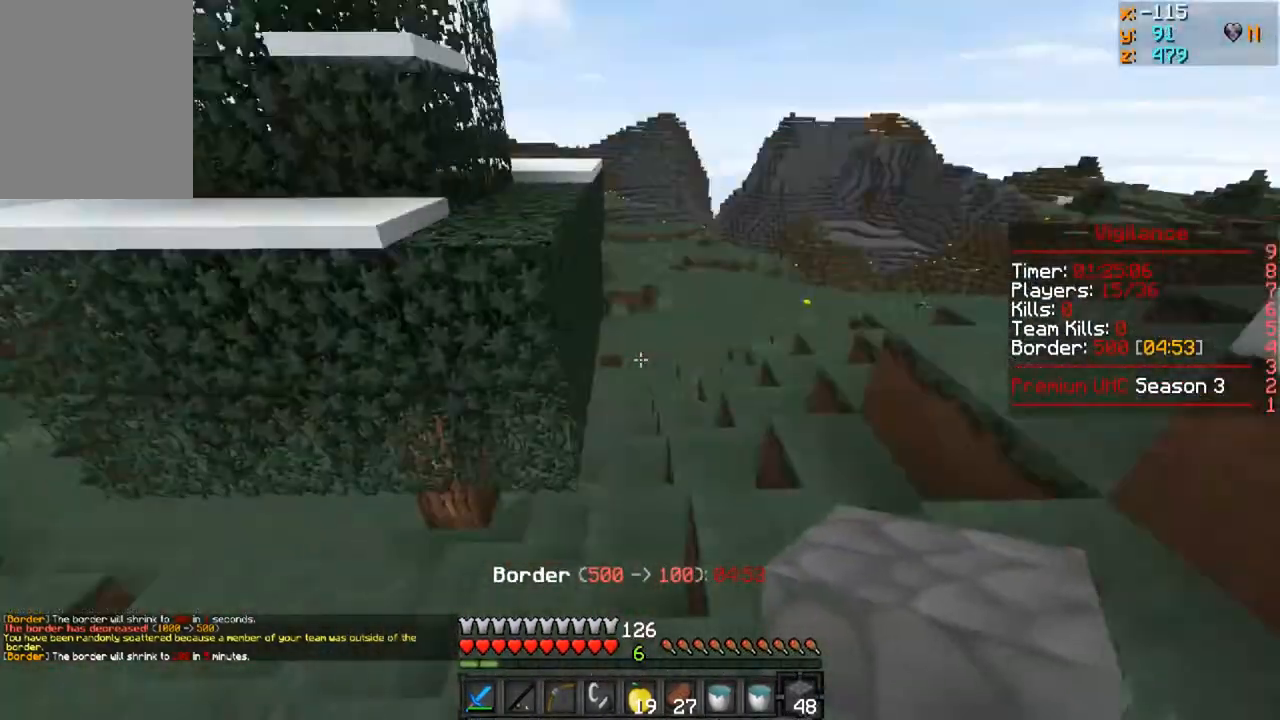
{"keys": ["w"], "mouse": [], "events": [[50, "d", "up"]]}
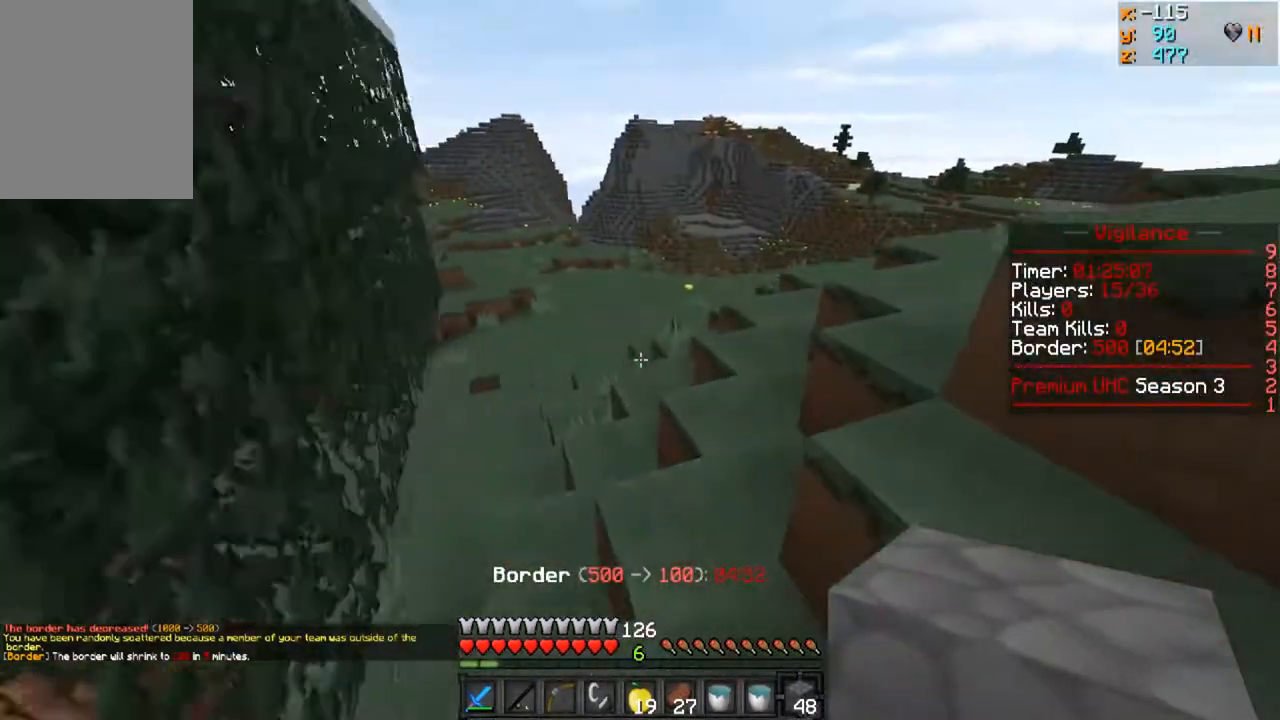
{"keys": ["w"], "mouse": [], "events": []}
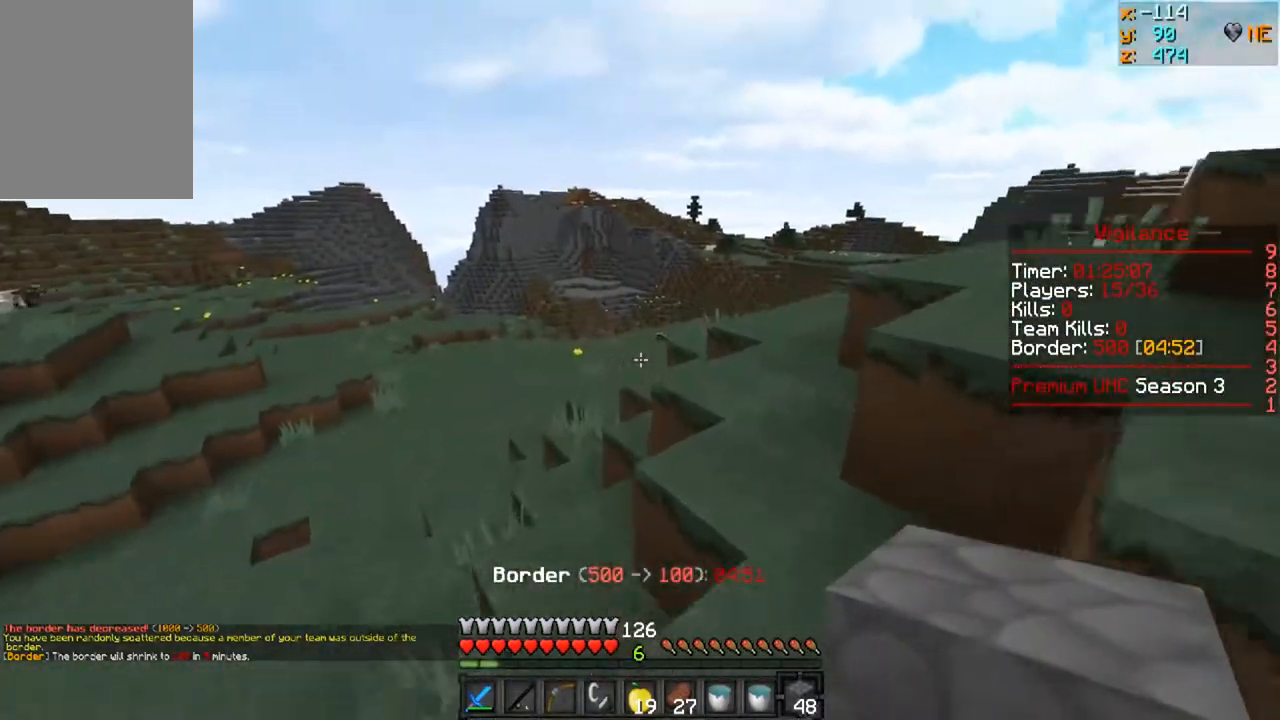
{"keys": ["a", "w"], "mouse": [], "events": [[367, "a", "down"]]}